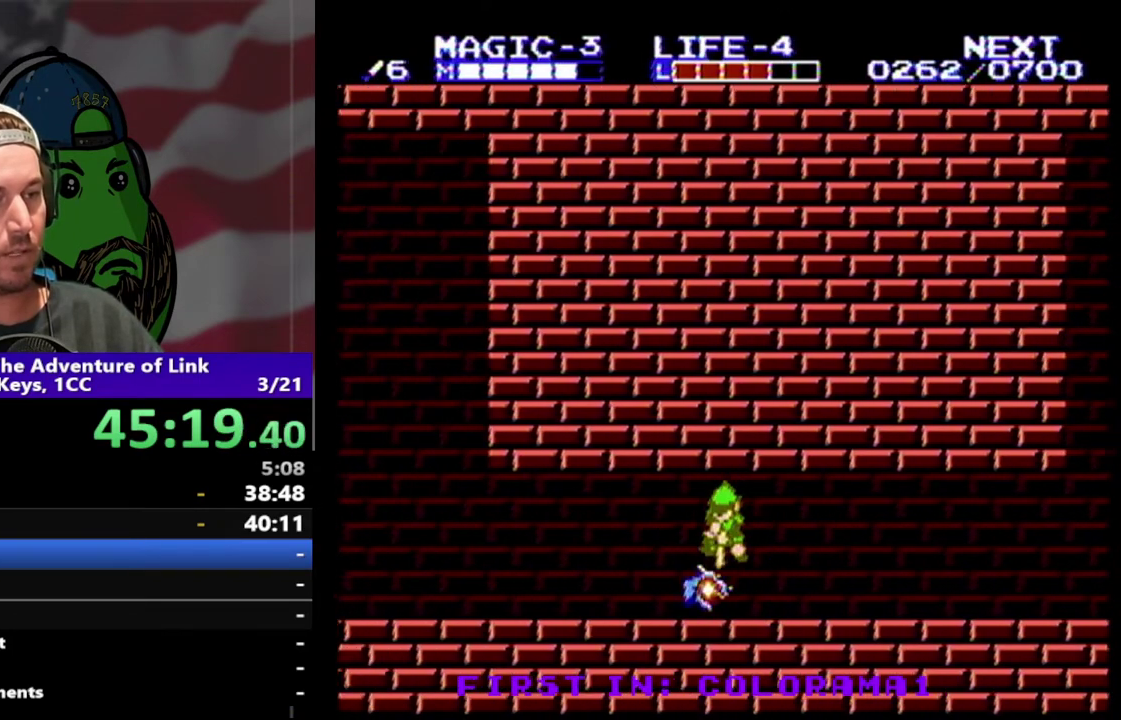
Gameplay with a controller (Nintendo layout); each line is a JSON object with the inputs held at the frame after it. "events" lists button and stick changes between this image and that frame as [ms after this image, input, new state], when the widget could be followed in between. Not read: L3 R3.
{"buttons": ["DPAD_LEFT"], "events": [[67, "DPAD_LEFT", "down"], [100, "DPAD_DOWN", "up"]]}
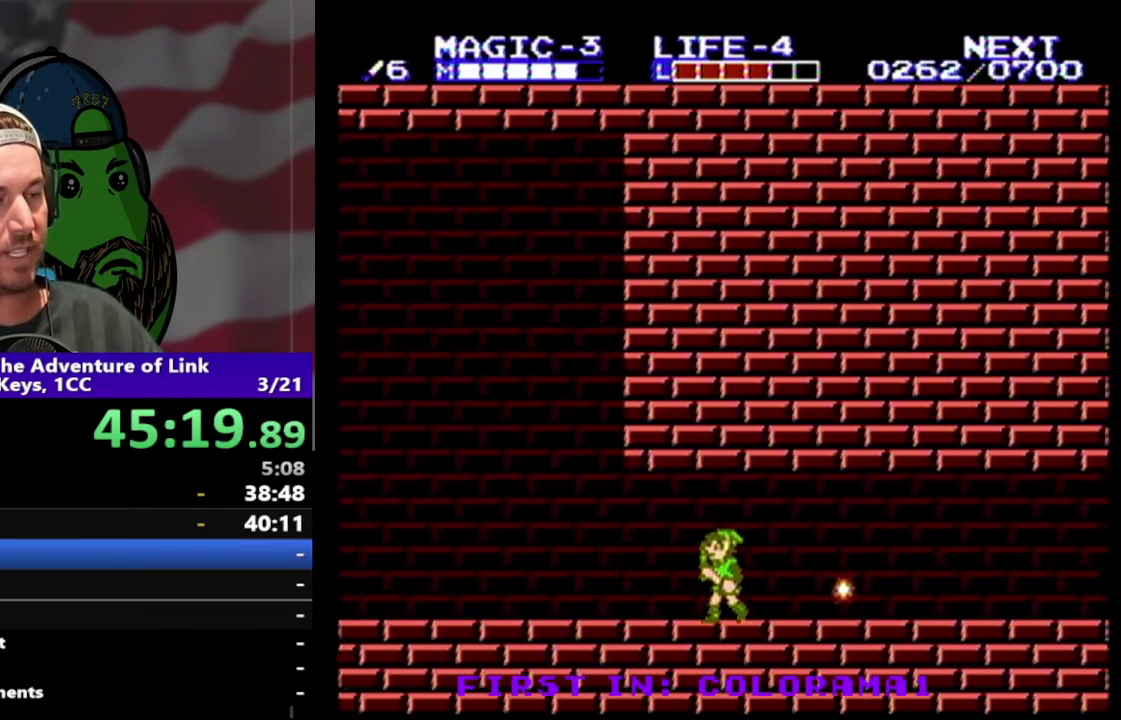
{"buttons": ["DPAD_LEFT"], "events": []}
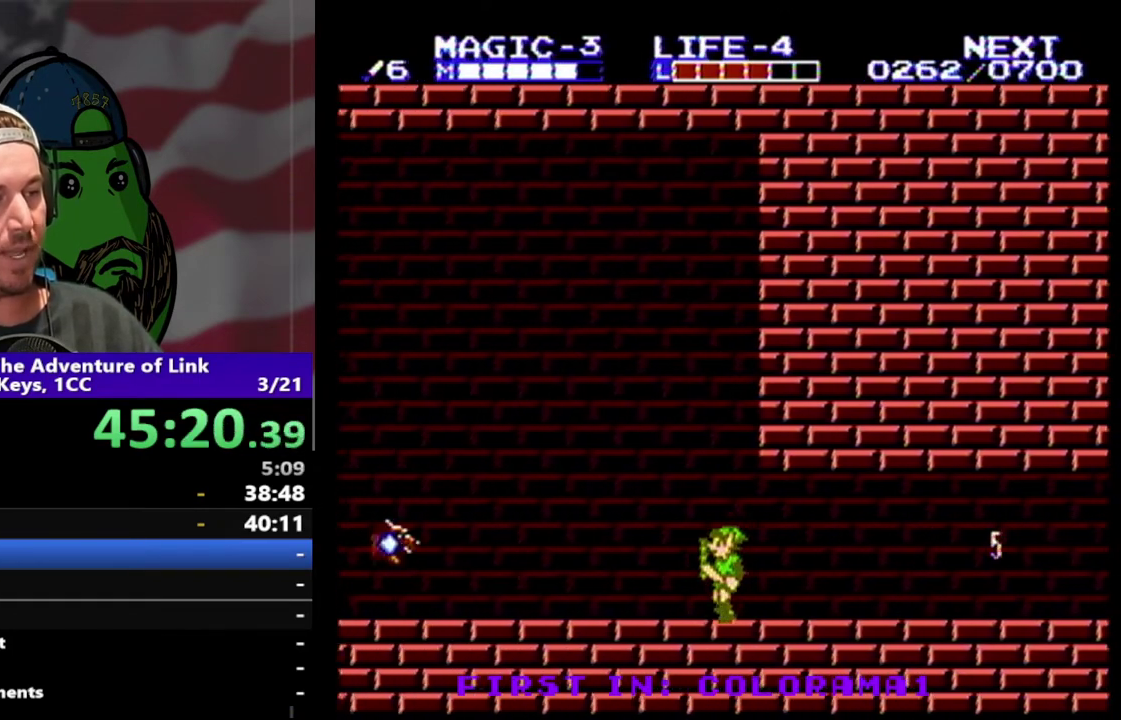
{"buttons": ["DPAD_LEFT"], "events": []}
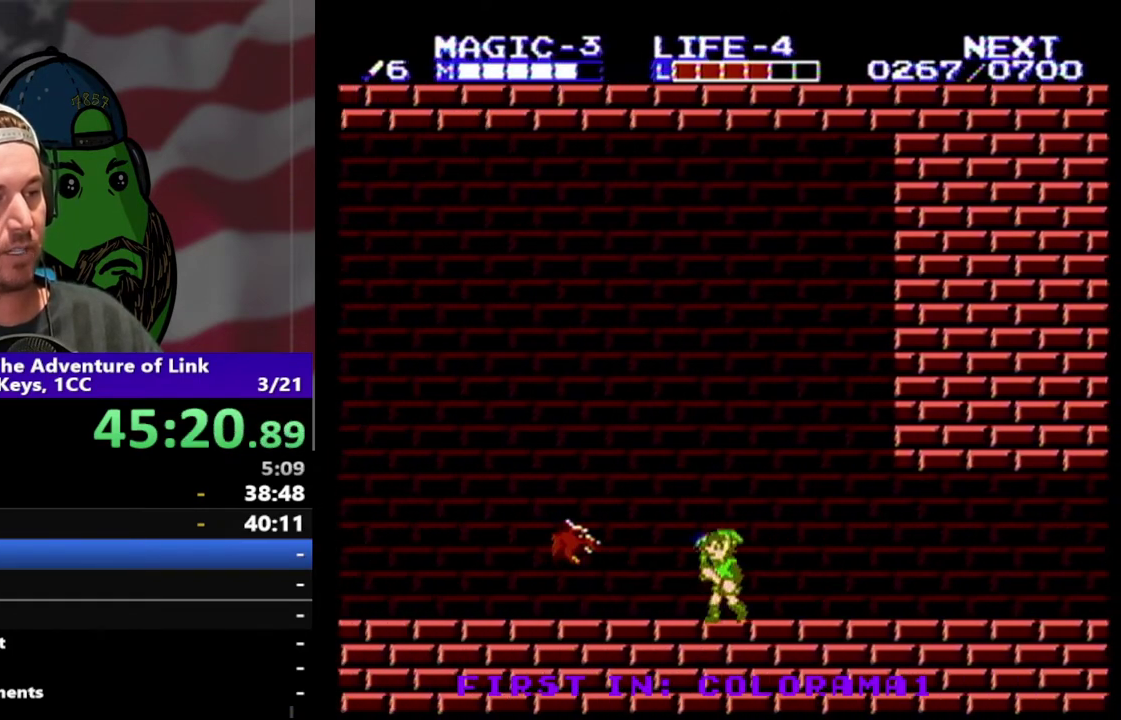
{"buttons": ["DPAD_DOWN"], "events": [[100, "A", "down"], [233, "A", "up"], [267, "DPAD_DOWN", "down"], [267, "DPAD_LEFT", "up"]]}
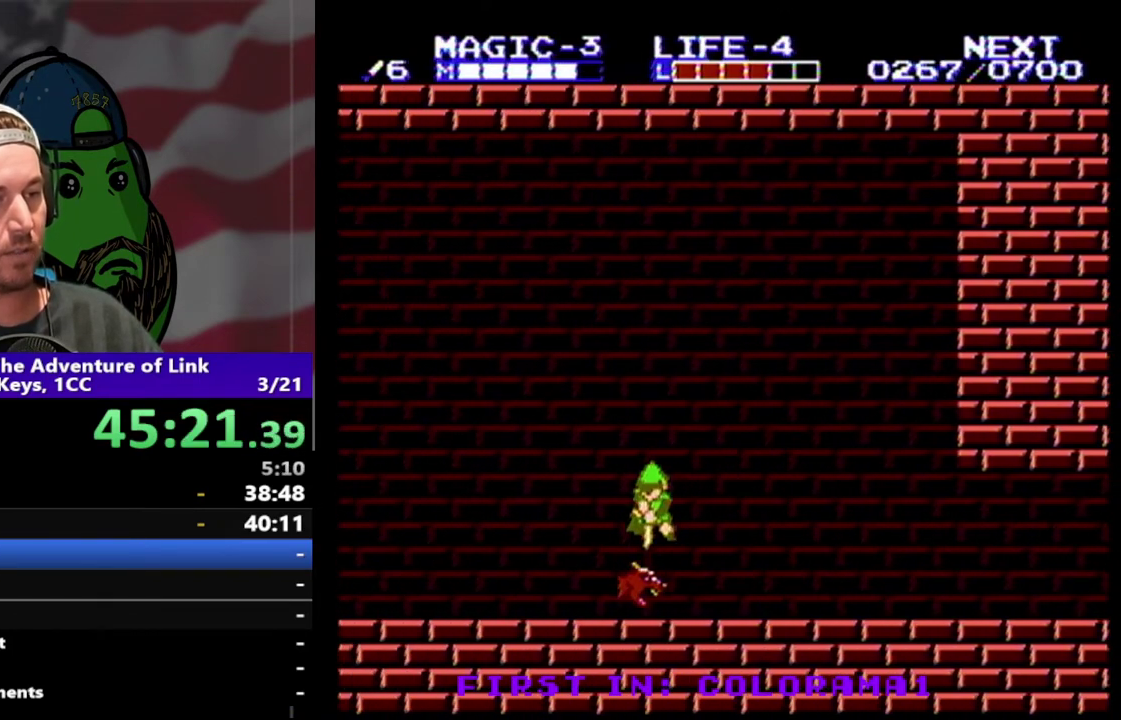
{"buttons": ["DPAD_LEFT"], "events": [[233, "DPAD_DOWN", "up"], [233, "DPAD_LEFT", "down"]]}
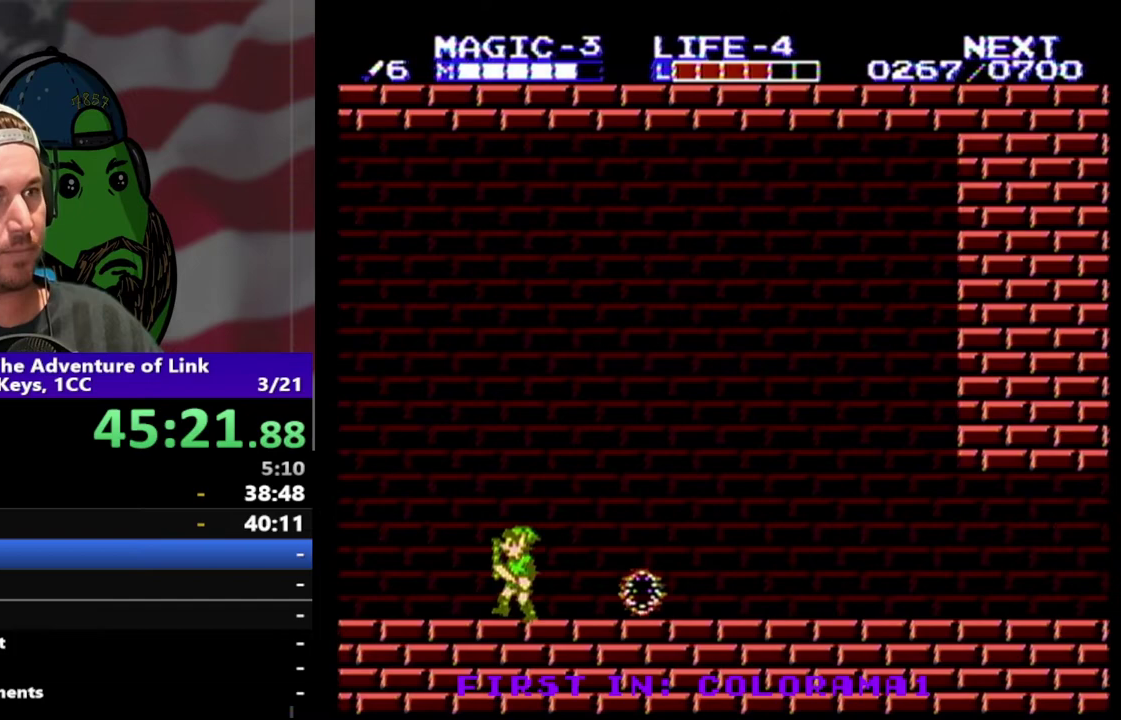
{"buttons": ["DPAD_LEFT"], "events": []}
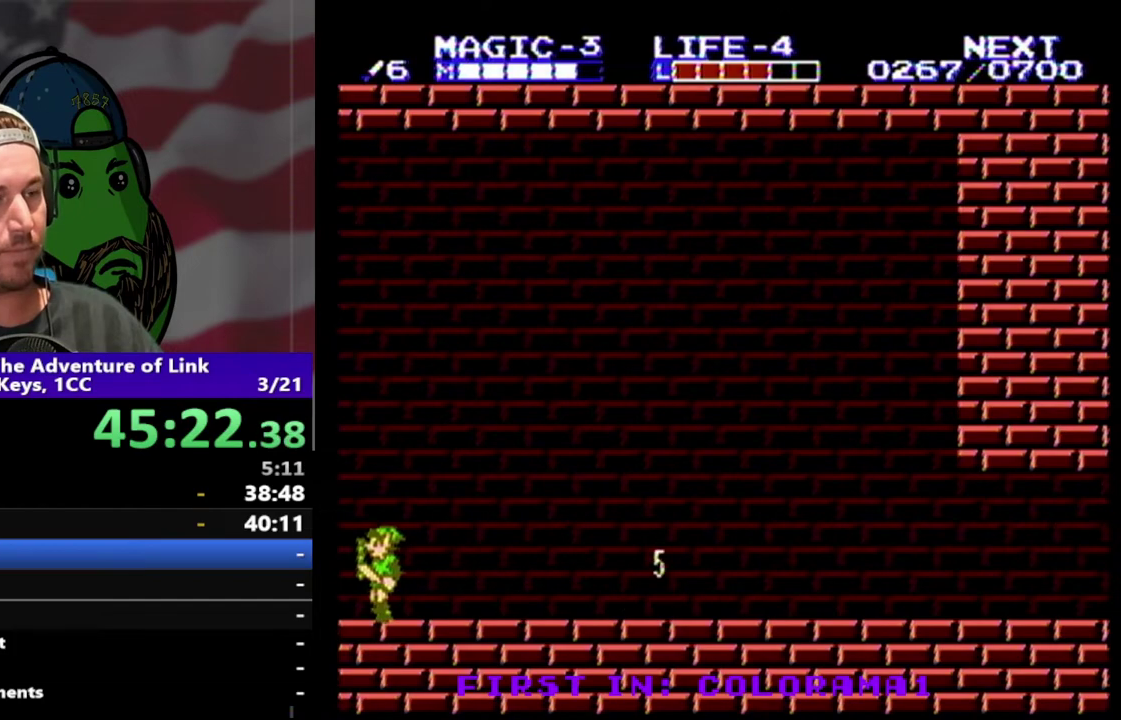
{"buttons": [], "events": [[367, "DPAD_LEFT", "up"]]}
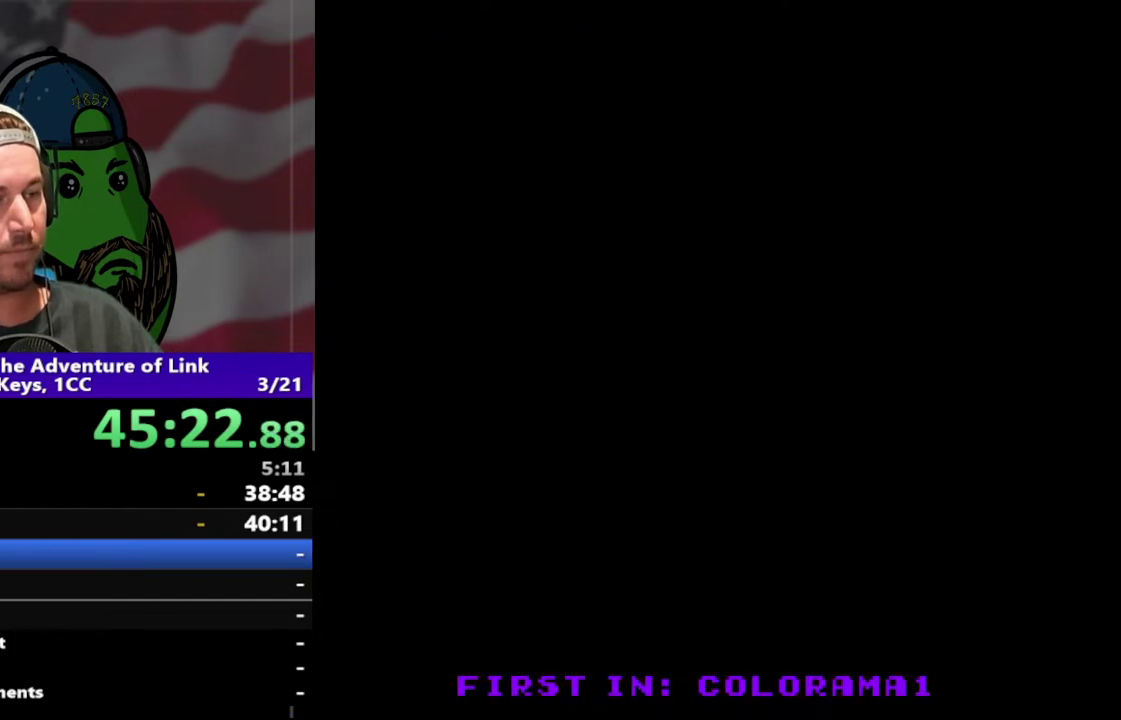
{"buttons": ["DPAD_LEFT"], "events": [[333, "DPAD_LEFT", "down"]]}
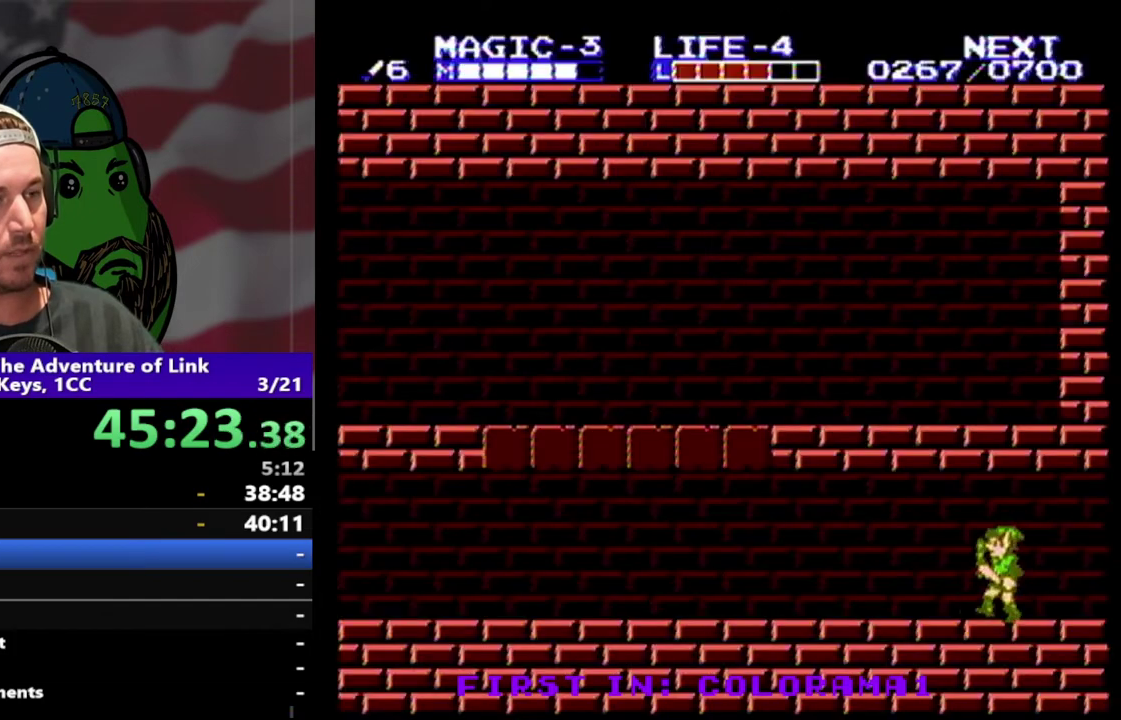
{"buttons": ["DPAD_LEFT"], "events": []}
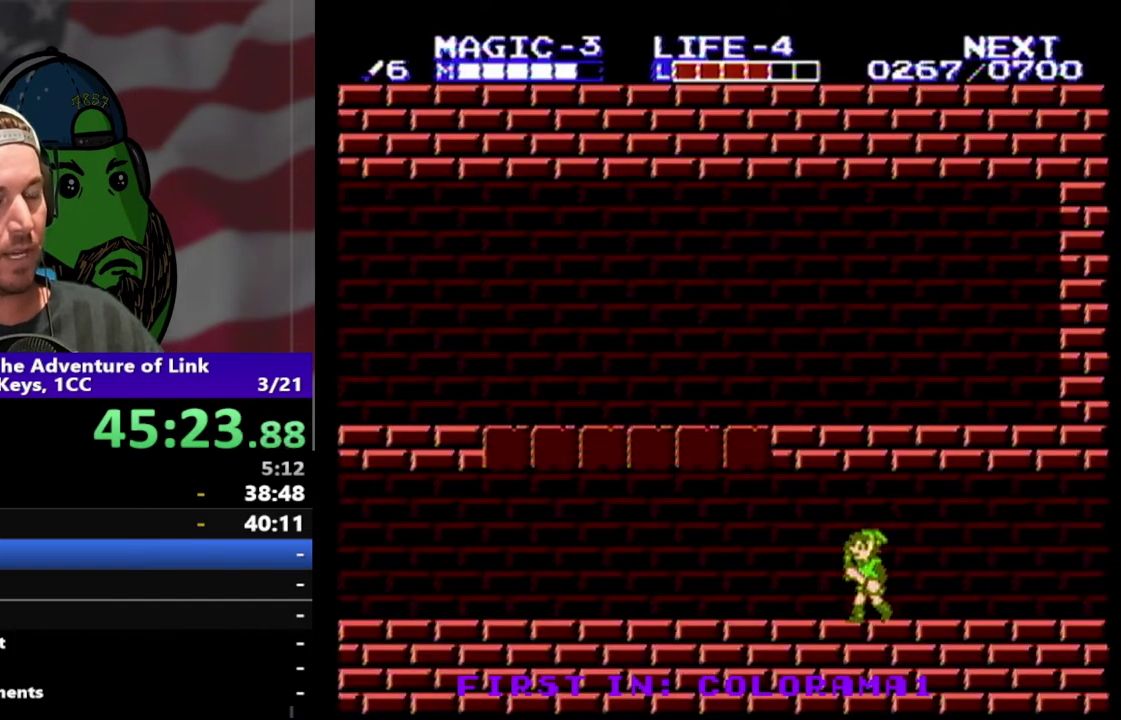
{"buttons": ["DPAD_LEFT"], "events": []}
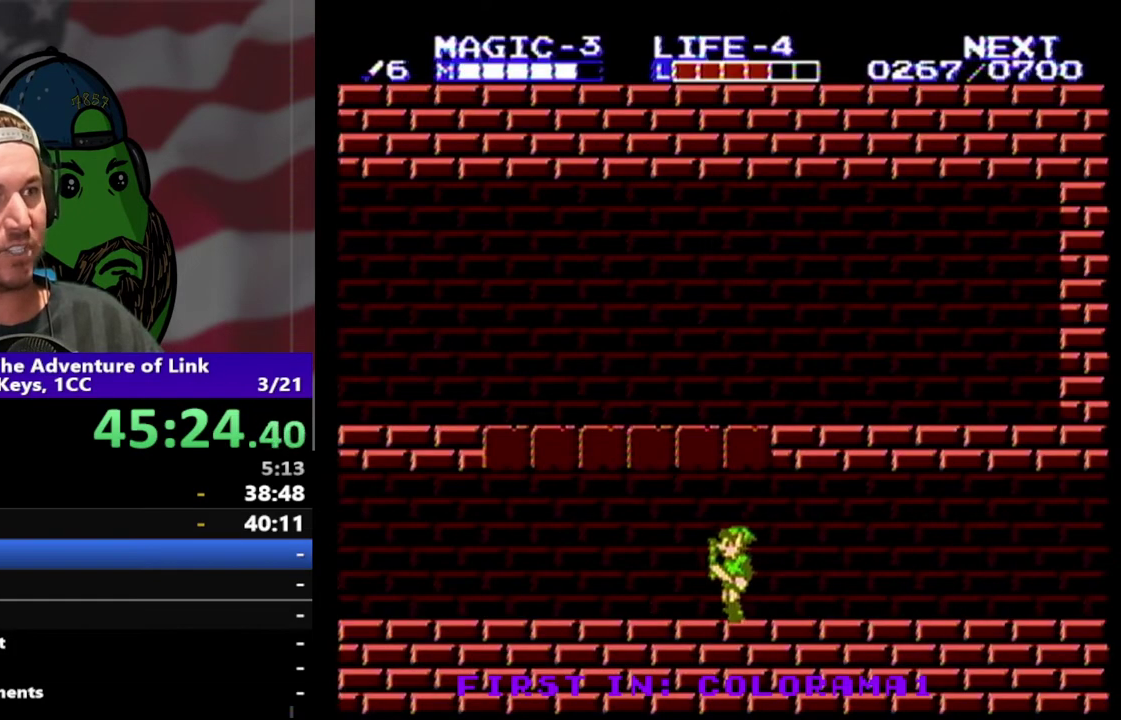
{"buttons": ["DPAD_LEFT"], "events": []}
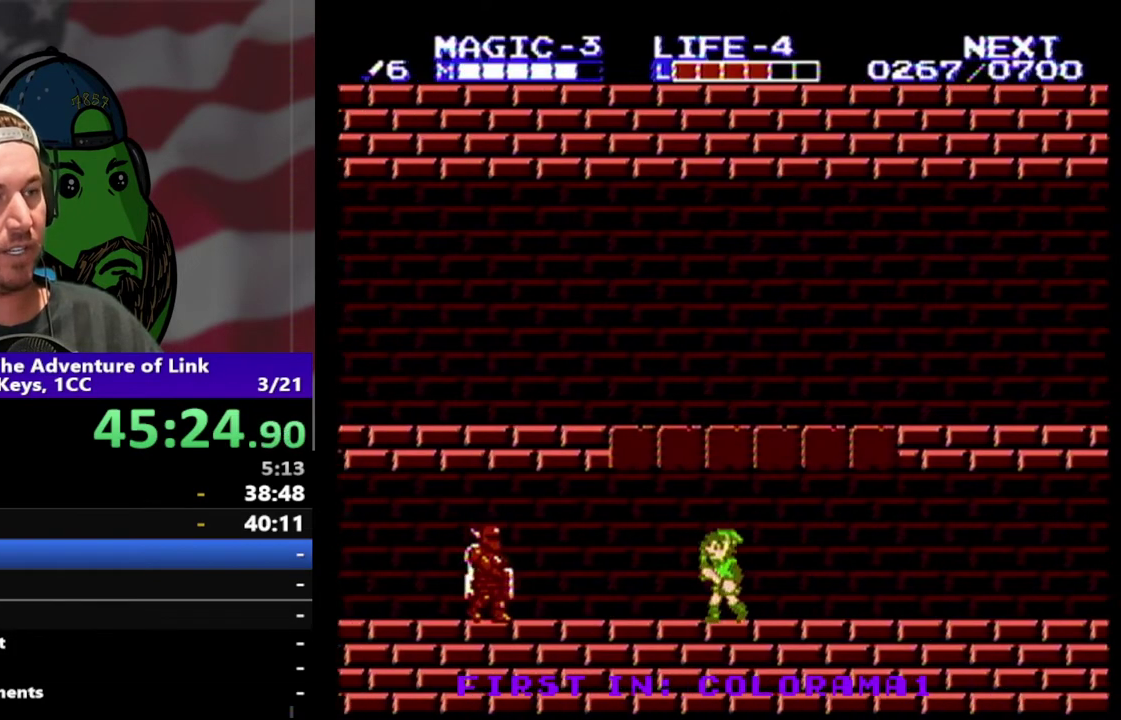
{"buttons": ["B"], "events": [[267, "A", "down"], [400, "A", "up"], [400, "DPAD_LEFT", "up"], [467, "B", "down"]]}
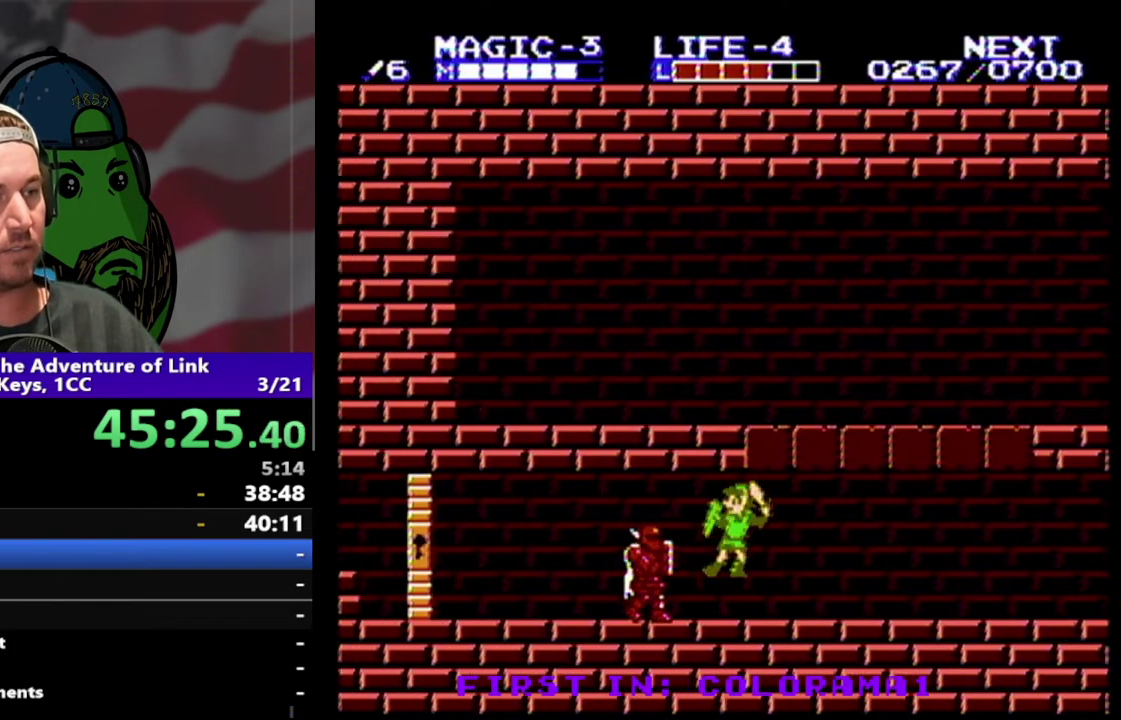
{"buttons": ["DPAD_LEFT"], "events": [[100, "B", "up"], [300, "A", "down"], [300, "DPAD_LEFT", "down"], [500, "A", "up"]]}
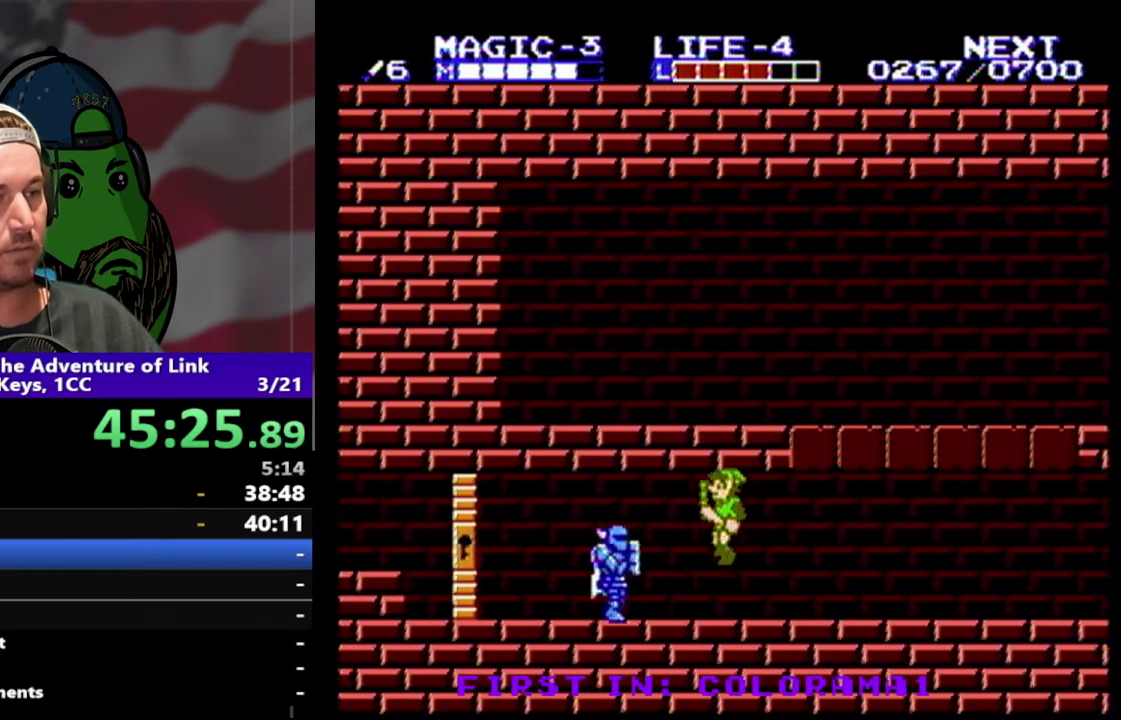
{"buttons": ["DPAD_LEFT"], "events": [[67, "B", "down"], [67, "DPAD_LEFT", "up"], [200, "B", "up"], [433, "DPAD_LEFT", "down"]]}
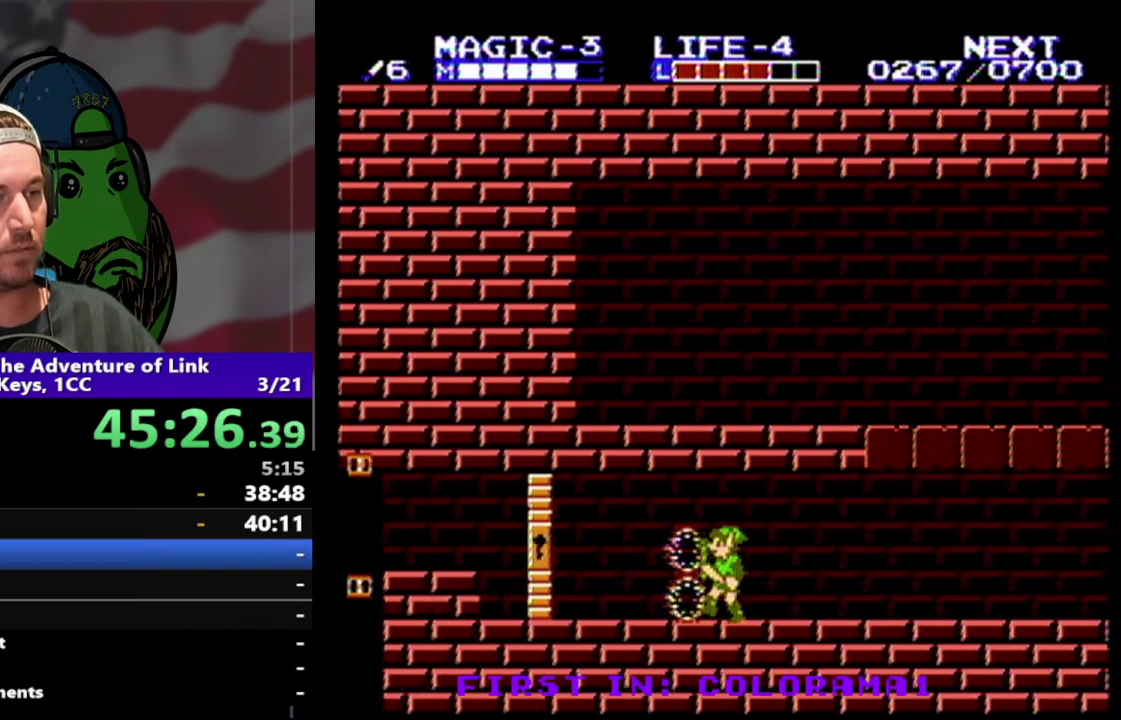
{"buttons": ["DPAD_LEFT"], "events": []}
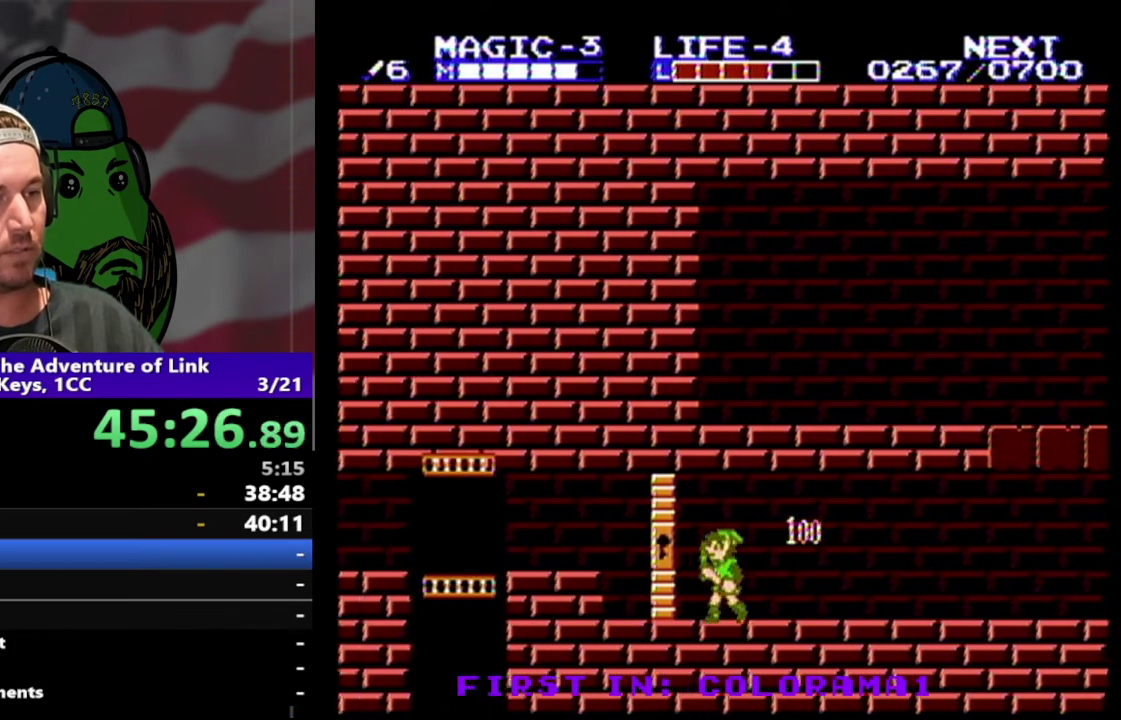
{"buttons": ["DPAD_LEFT"], "events": [[200, "DPAD_LEFT", "up"], [367, "DPAD_LEFT", "down"]]}
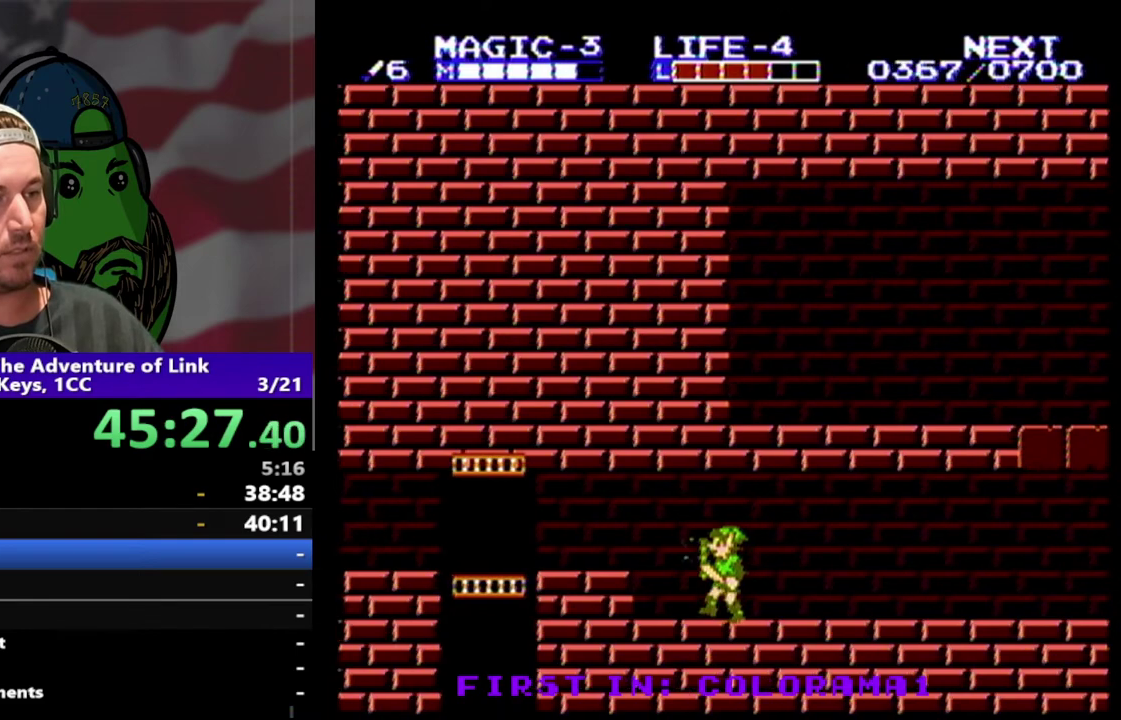
{"buttons": ["DPAD_LEFT"], "events": [[267, "A", "down"], [467, "A", "up"]]}
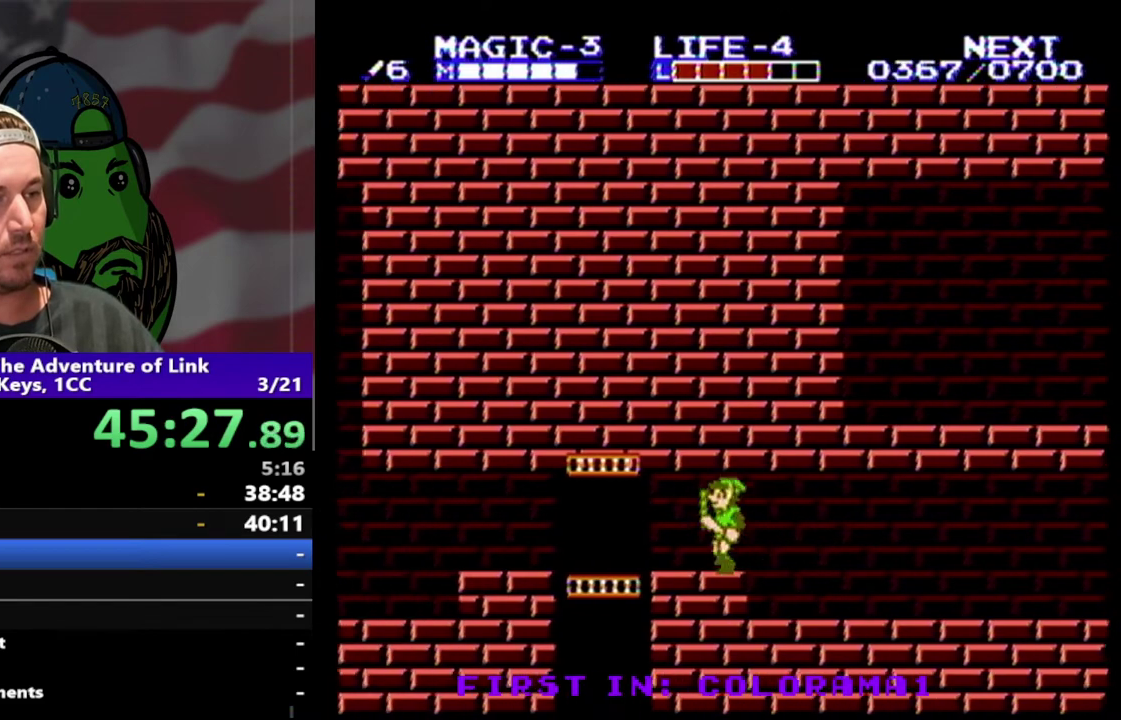
{"buttons": ["DPAD_LEFT"], "events": []}
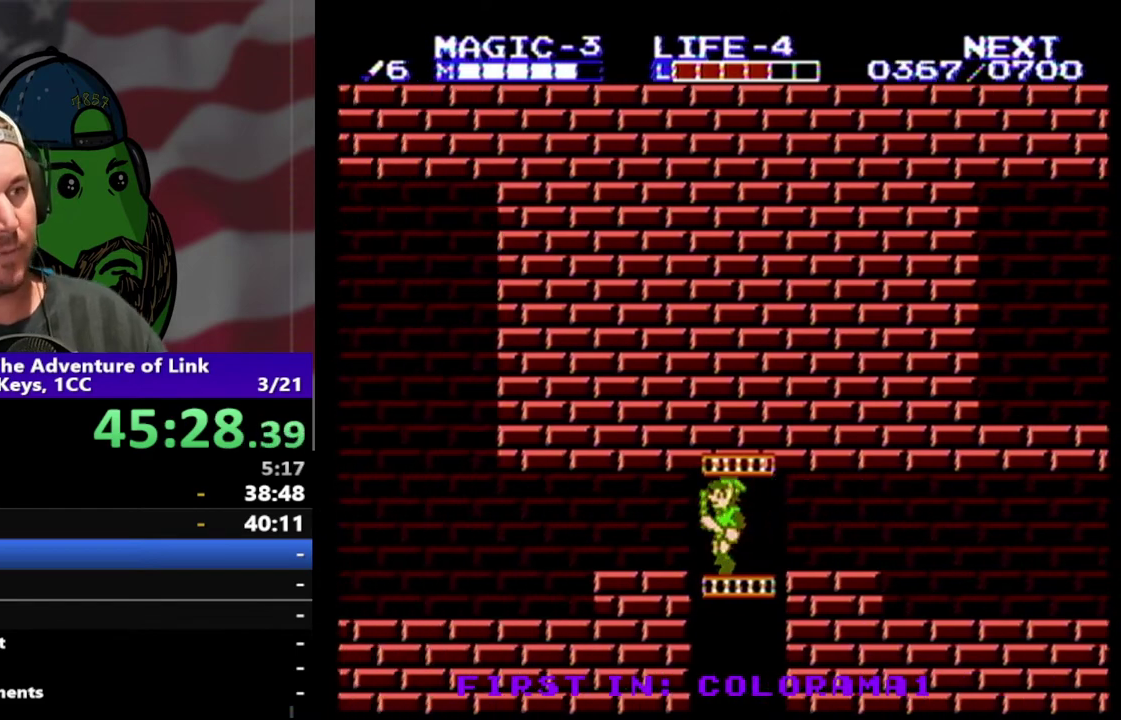
{"buttons": ["DPAD_LEFT"], "events": []}
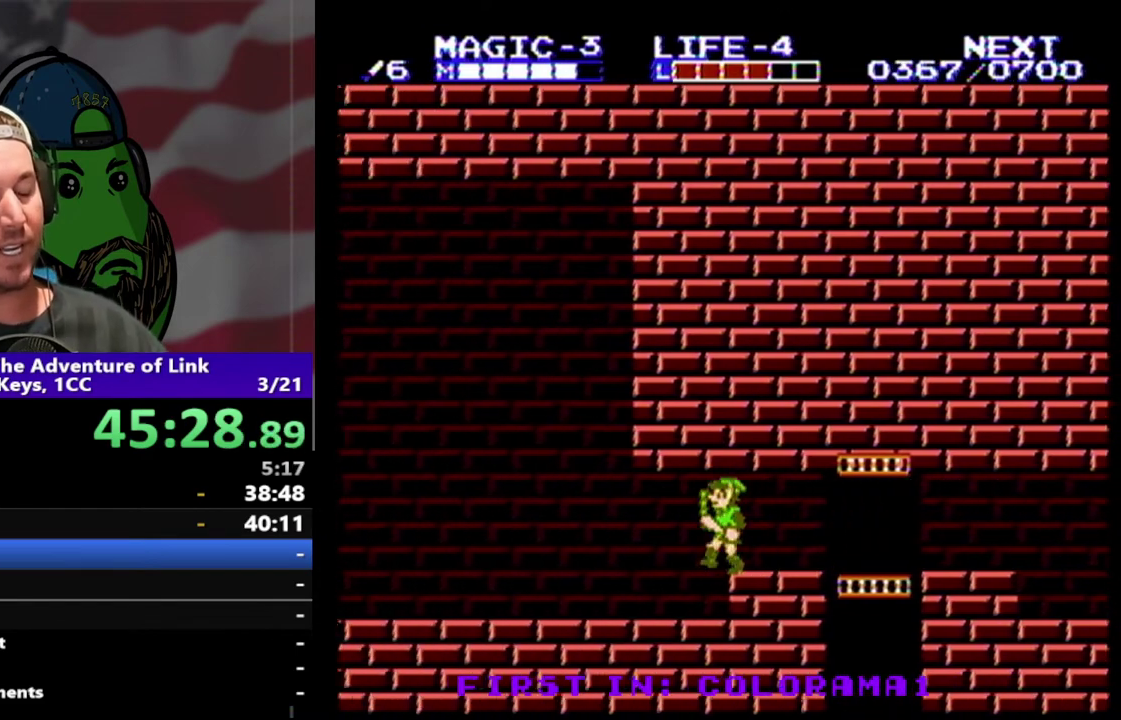
{"buttons": ["DPAD_LEFT"], "events": []}
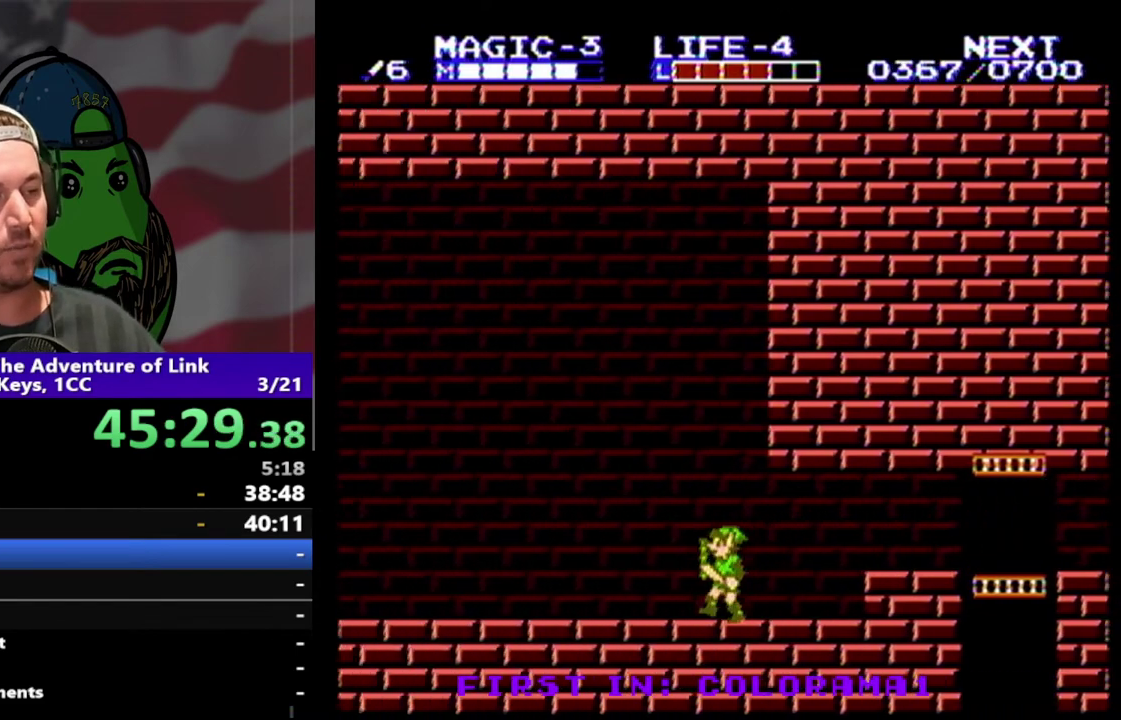
{"buttons": ["DPAD_LEFT"], "events": []}
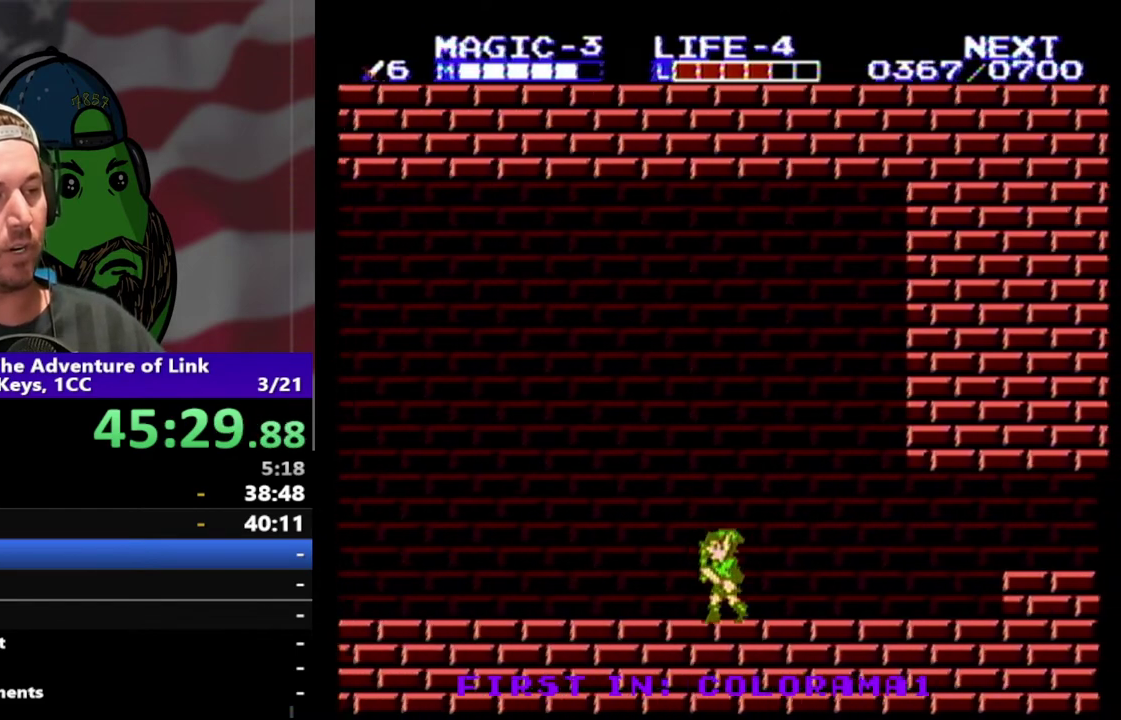
{"buttons": ["DPAD_LEFT"], "events": []}
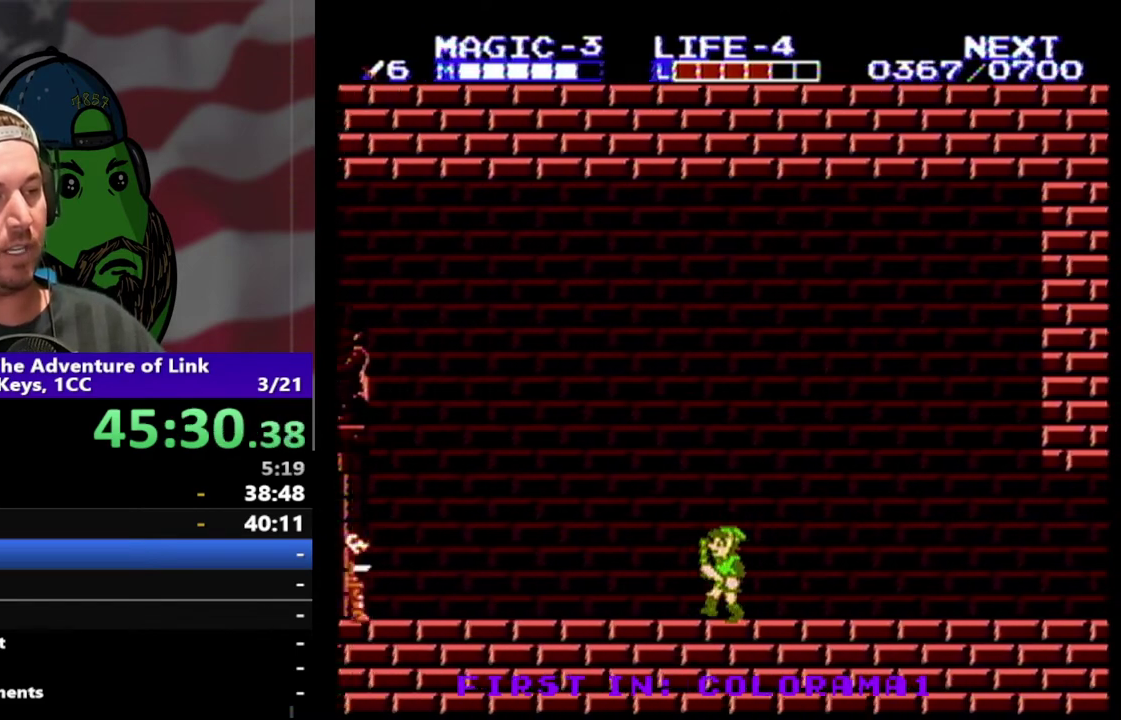
{"buttons": ["DPAD_LEFT"], "events": []}
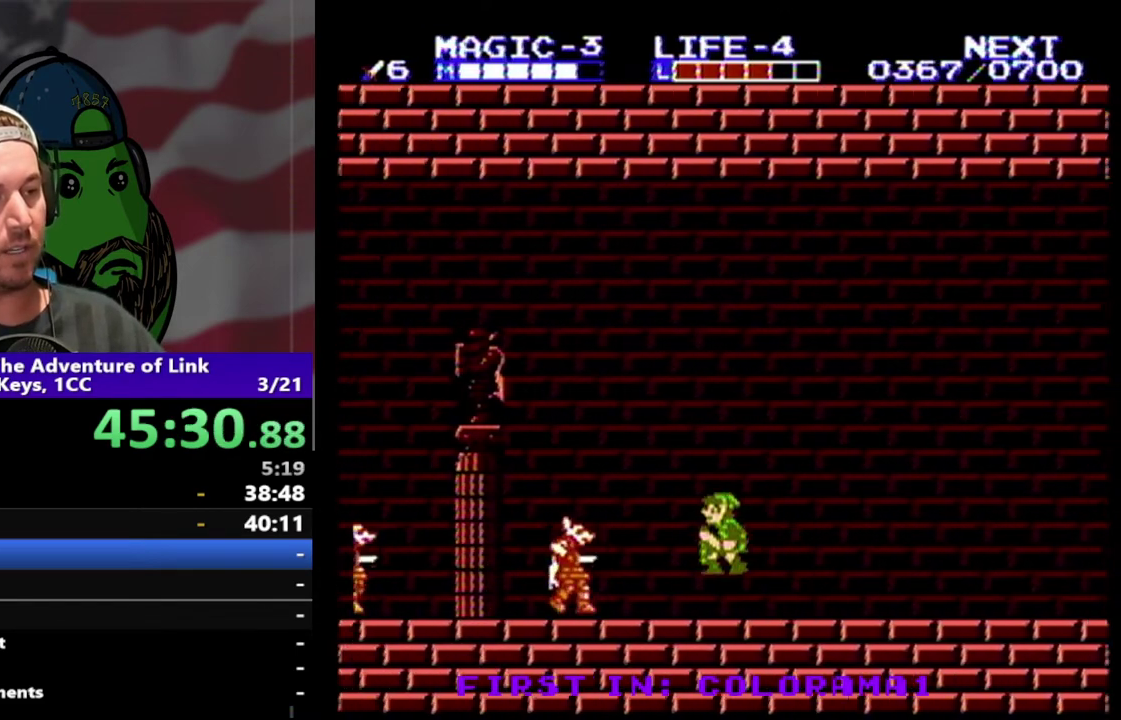
{"buttons": ["DPAD_RIGHT"], "events": [[33, "A", "down"], [100, "A", "up"], [100, "DPAD_LEFT", "up"], [133, "DPAD_DOWN", "down"], [333, "DPAD_RIGHT", "down"], [433, "DPAD_DOWN", "up"]]}
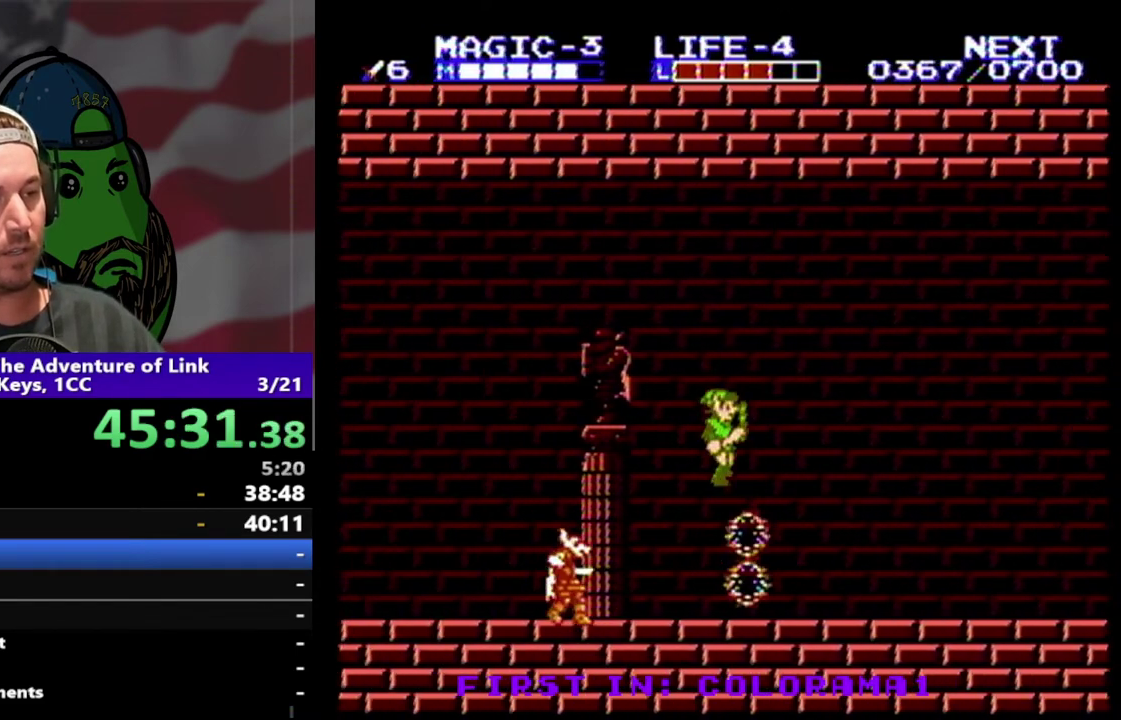
{"buttons": ["A", "DPAD_LEFT"], "events": [[333, "DPAD_LEFT", "down"], [333, "DPAD_RIGHT", "up"], [467, "A", "down"]]}
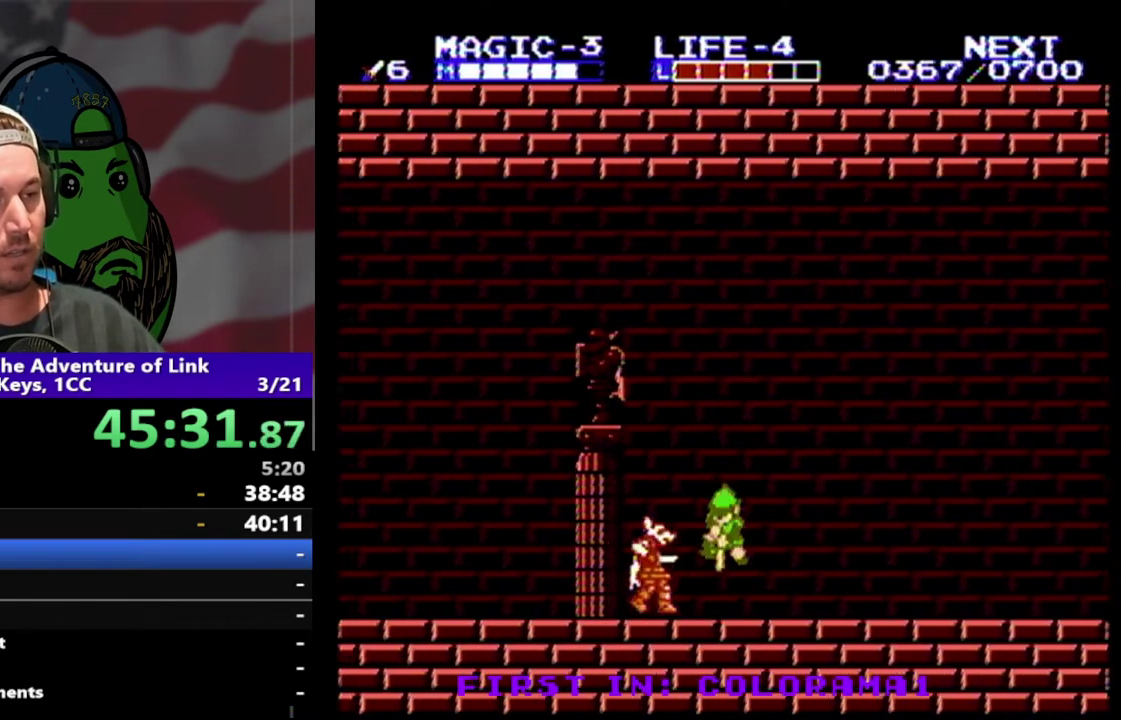
{"buttons": ["DPAD_LEFT"], "events": [[33, "DPAD_DOWN", "down"], [67, "DPAD_LEFT", "up"], [100, "A", "up"], [367, "DPAD_LEFT", "down"], [400, "DPAD_DOWN", "up"]]}
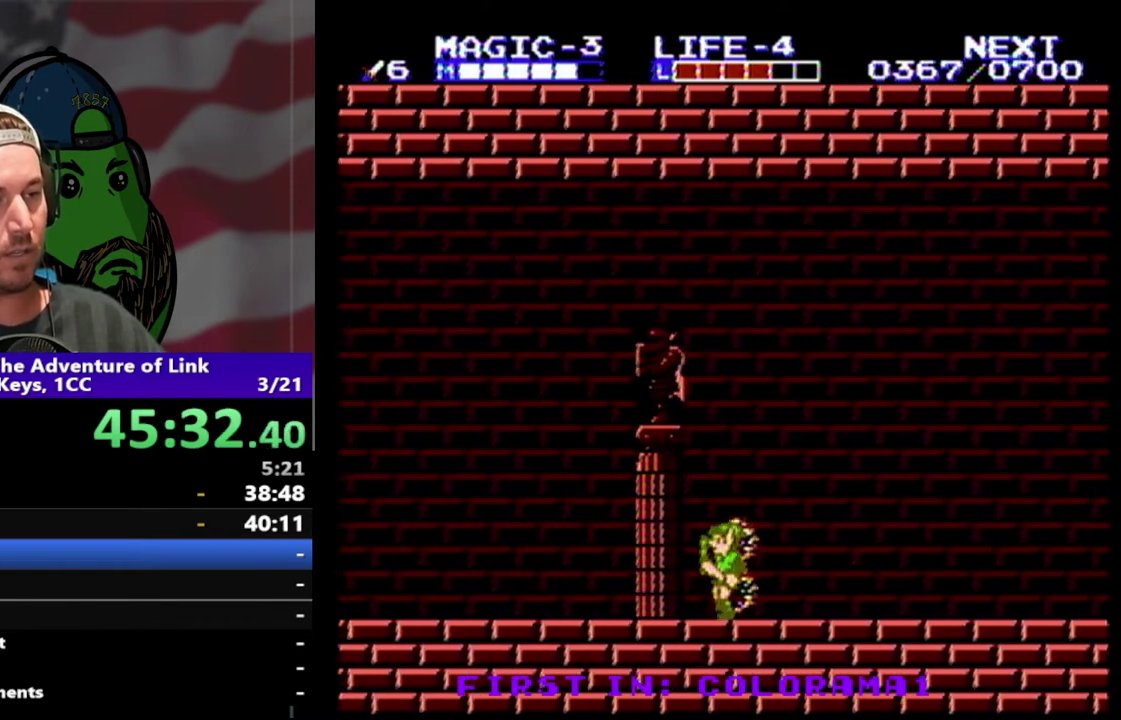
{"buttons": ["DPAD_LEFT"], "events": []}
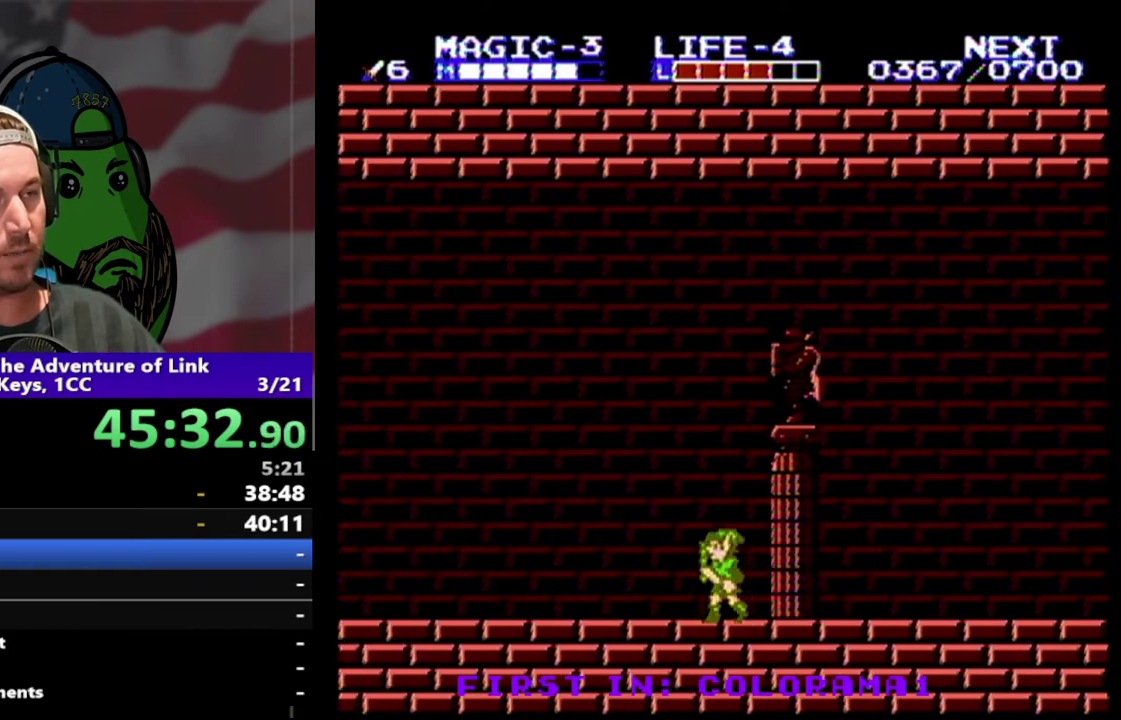
{"buttons": ["DPAD_LEFT"], "events": []}
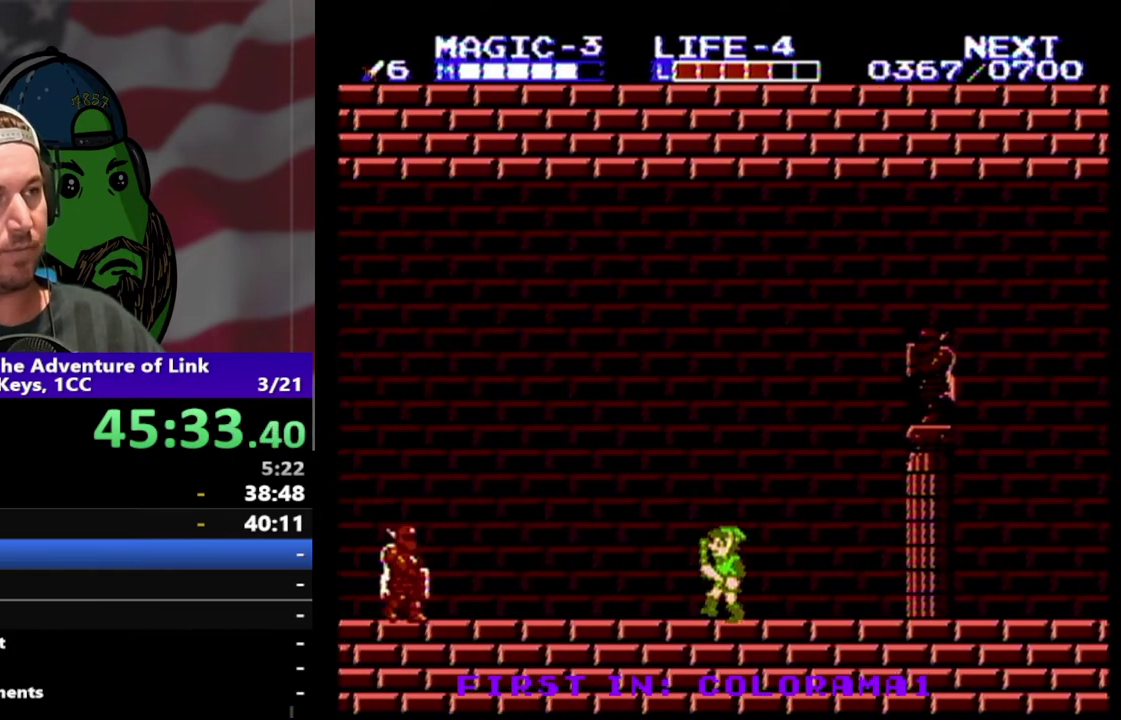
{"buttons": [], "events": [[467, "DPAD_LEFT", "up"]]}
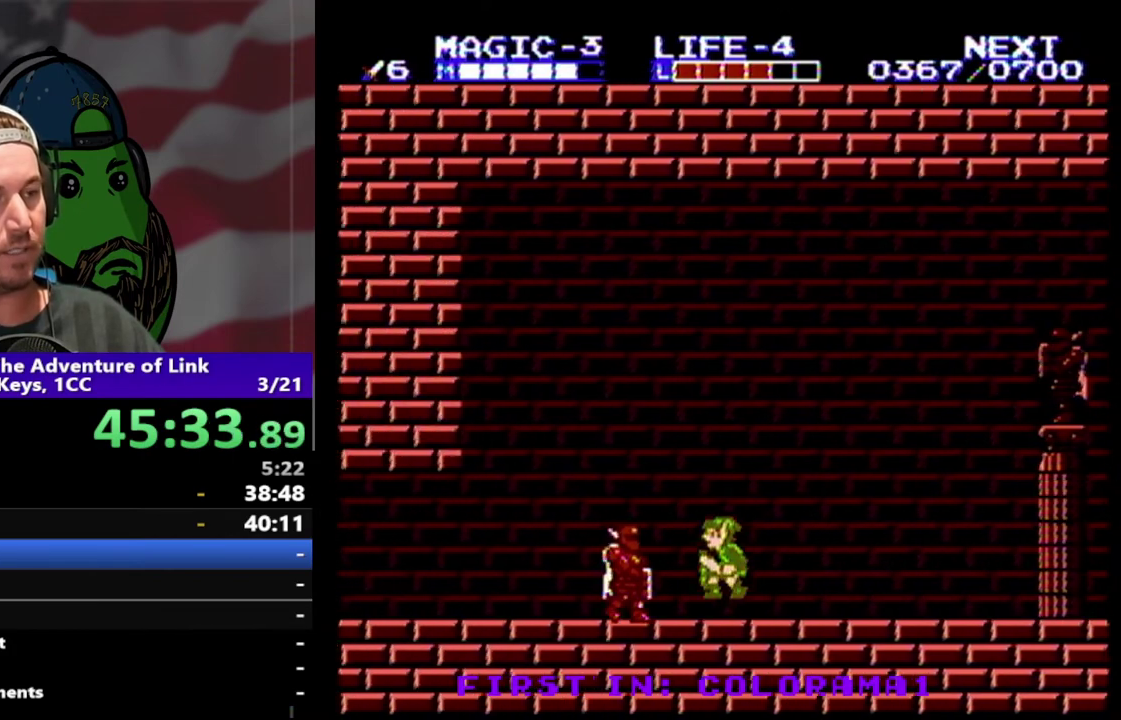
{"buttons": [], "events": [[33, "A", "down"], [133, "A", "up"], [367, "B", "down"], [467, "B", "up"]]}
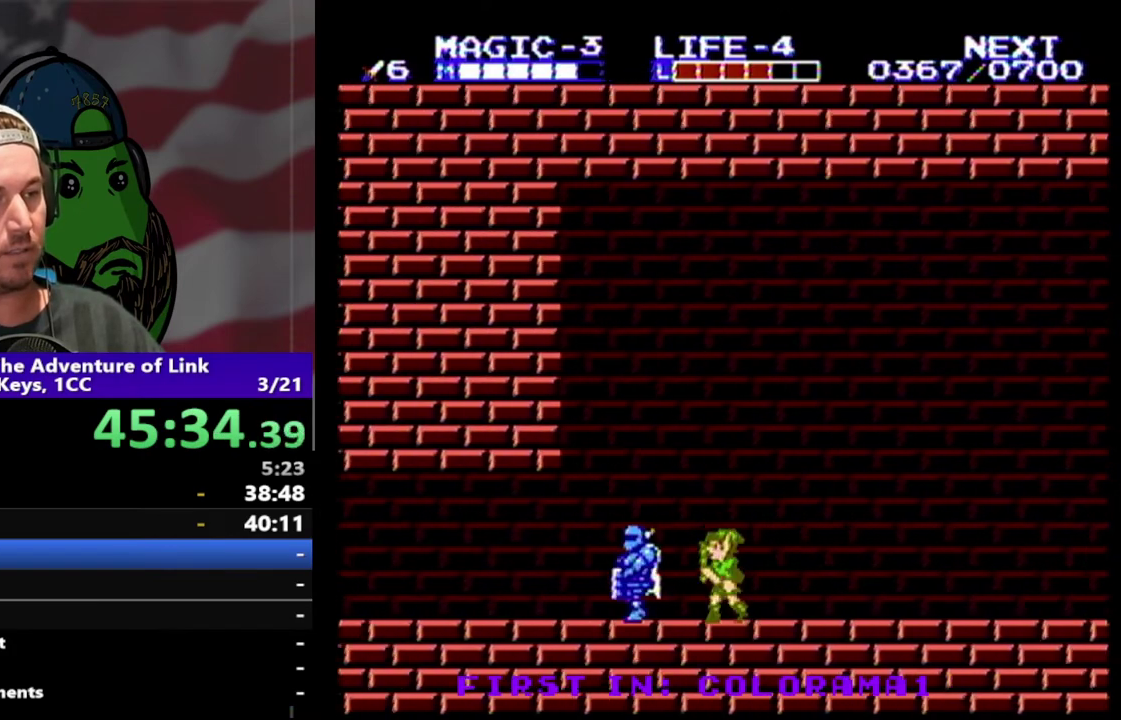
{"buttons": ["B"], "events": [[167, "A", "down"], [233, "DPAD_LEFT", "down"], [267, "A", "up"], [467, "B", "down"], [500, "DPAD_LEFT", "up"]]}